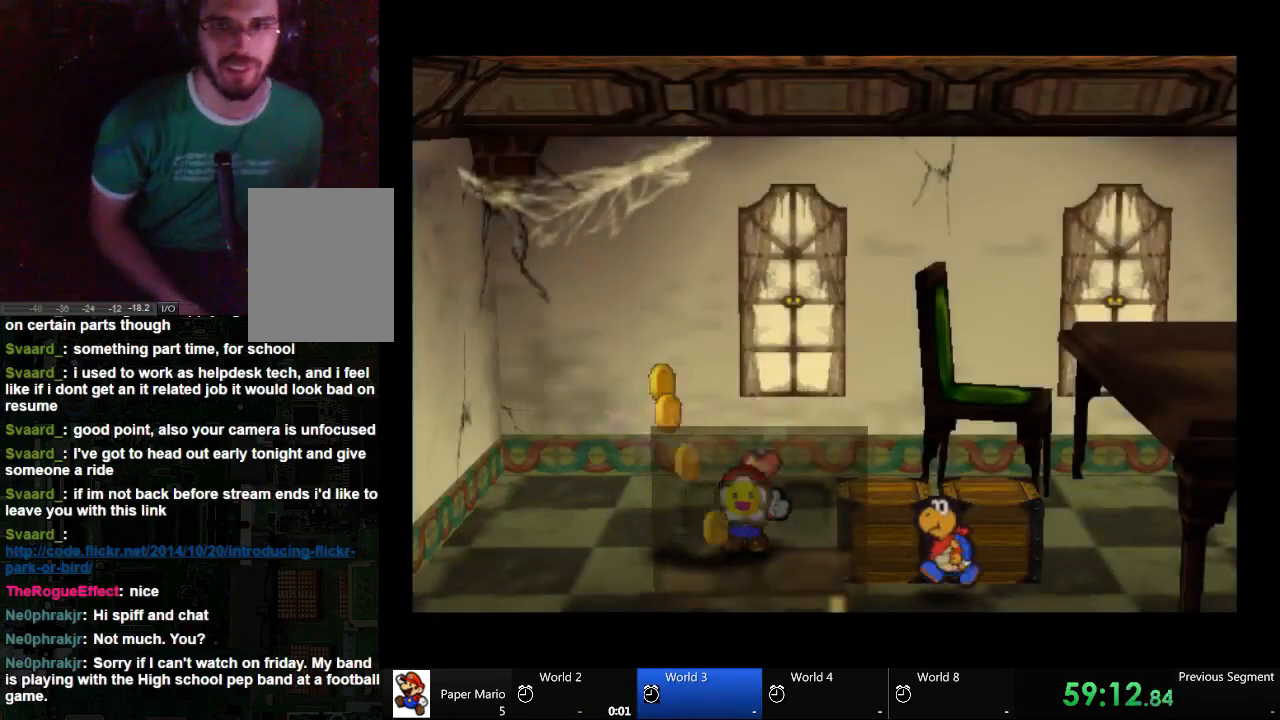
Gameplay with a controller (Xbox layout); each line is a JSON object with the inputs held at the frame after it (dt_ms = milliseconds from this image to that frame). "events" lists button and stick changes between this image and that frame as [ms after this image, input, new state], when the widget could be followed in between. Not read: A L2 L3 R3.
{"dt_ms": 500, "buttons": [], "left_stick": "down", "right_stick": "center", "events": [[300, "left_stick", "down"]]}
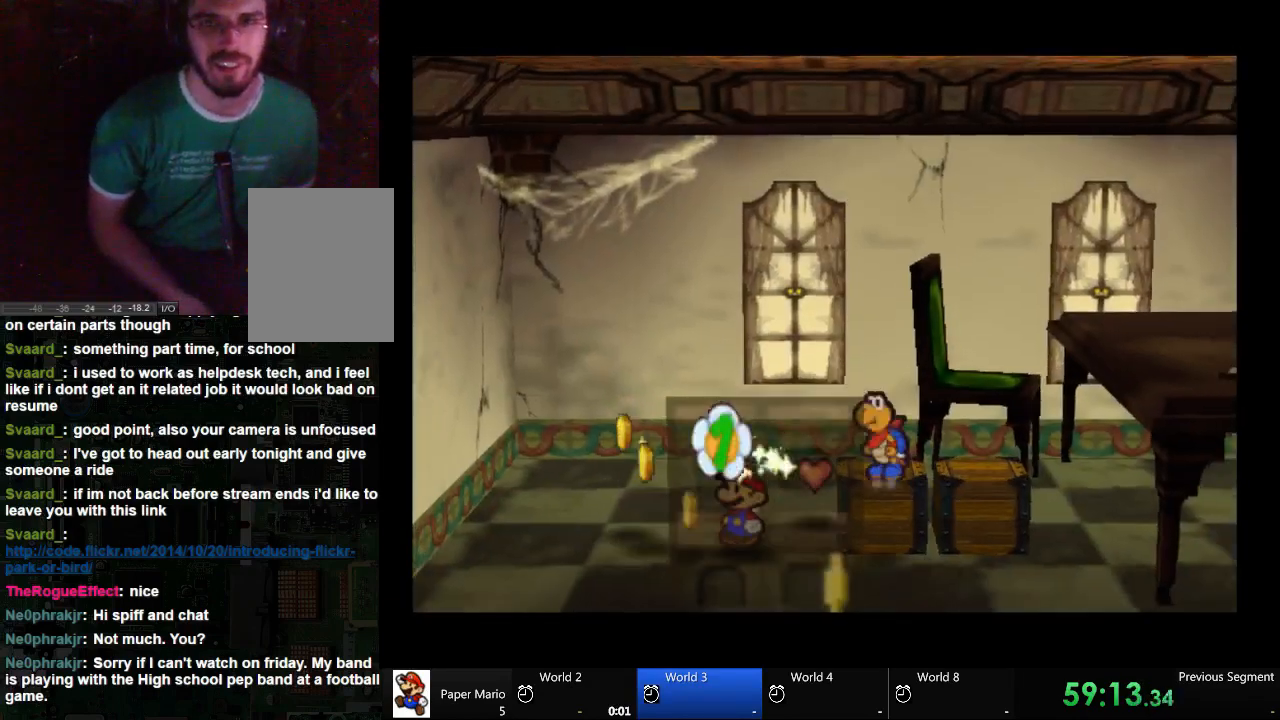
{"dt_ms": 500, "buttons": [], "left_stick": "up-right", "right_stick": "center", "events": [[33, "left_stick", "down-right"], [167, "left_stick", "up-right"]]}
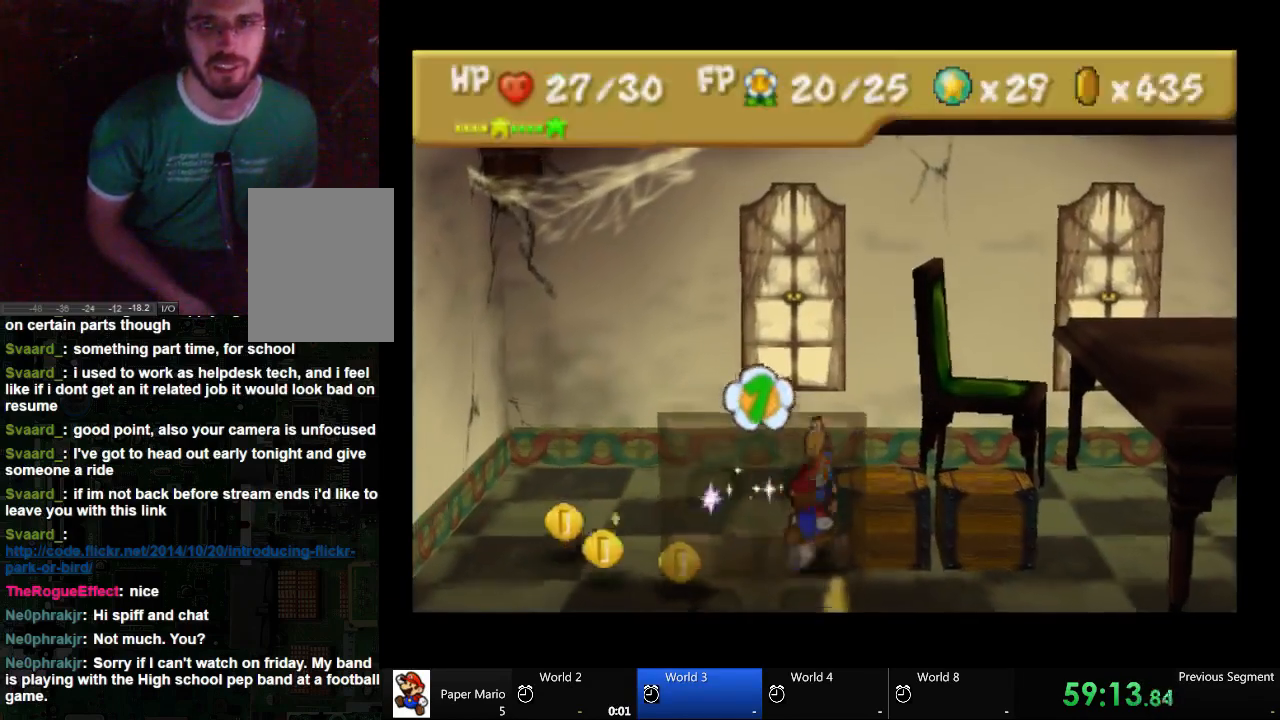
{"dt_ms": 500, "buttons": [], "left_stick": "right", "right_stick": "center", "events": [[467, "left_stick", "right"]]}
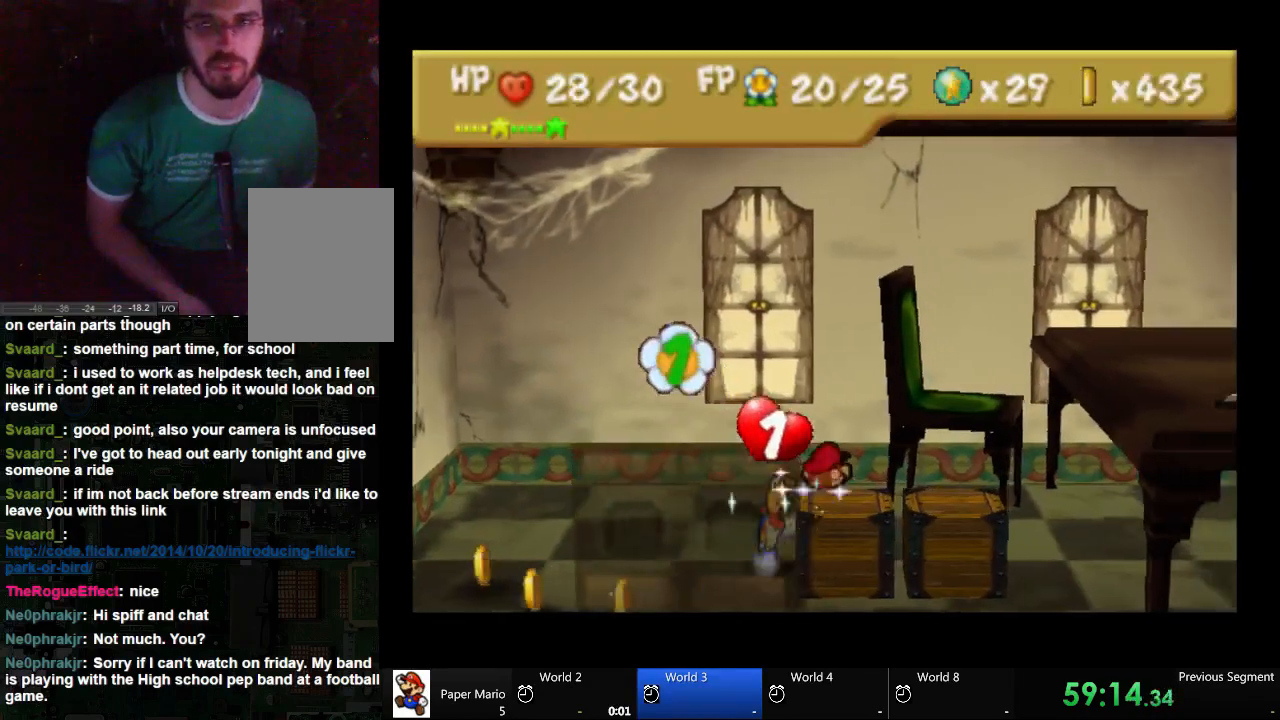
{"dt_ms": 500, "buttons": [], "left_stick": "down-left", "right_stick": "center", "events": [[33, "left_stick", "left"], [300, "left_stick", "down-left"]]}
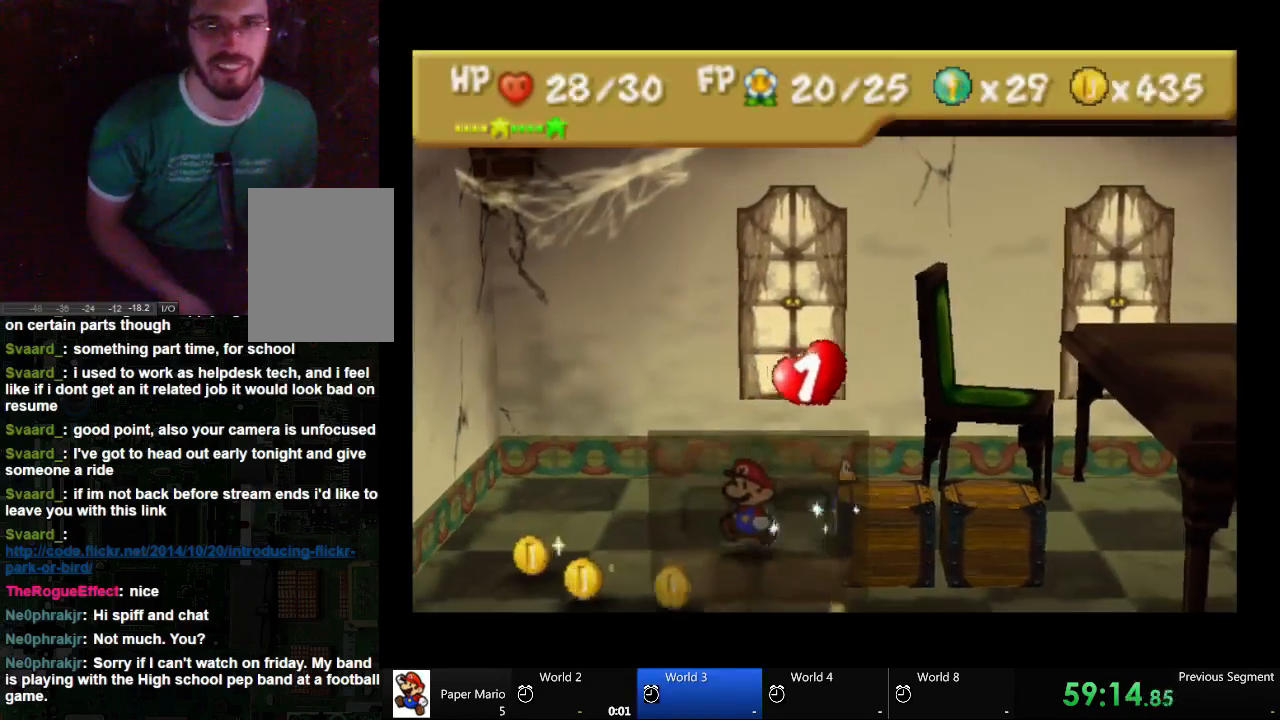
{"dt_ms": 500, "buttons": [], "left_stick": "left", "right_stick": "center", "events": [[367, "left_stick", "left"]]}
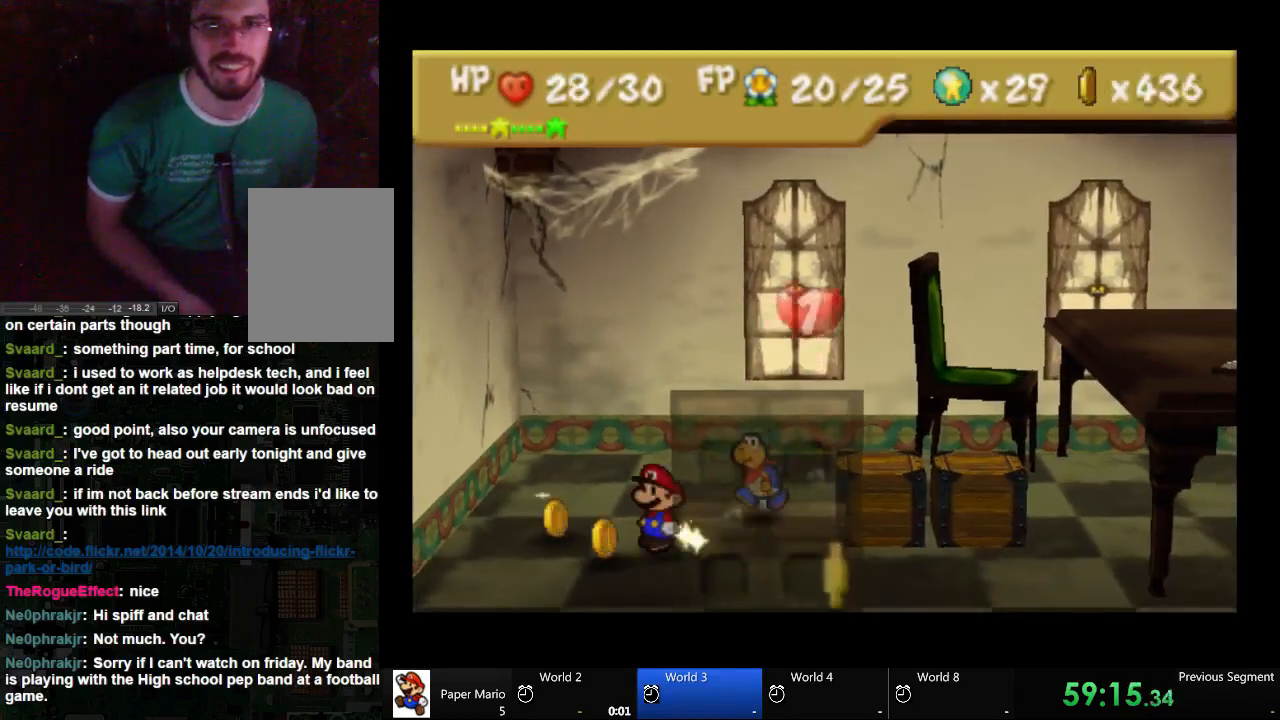
{"dt_ms": 500, "buttons": [], "left_stick": "up-right", "right_stick": "center", "events": [[33, "left_stick", "up-left"], [400, "left_stick", "up-right"]]}
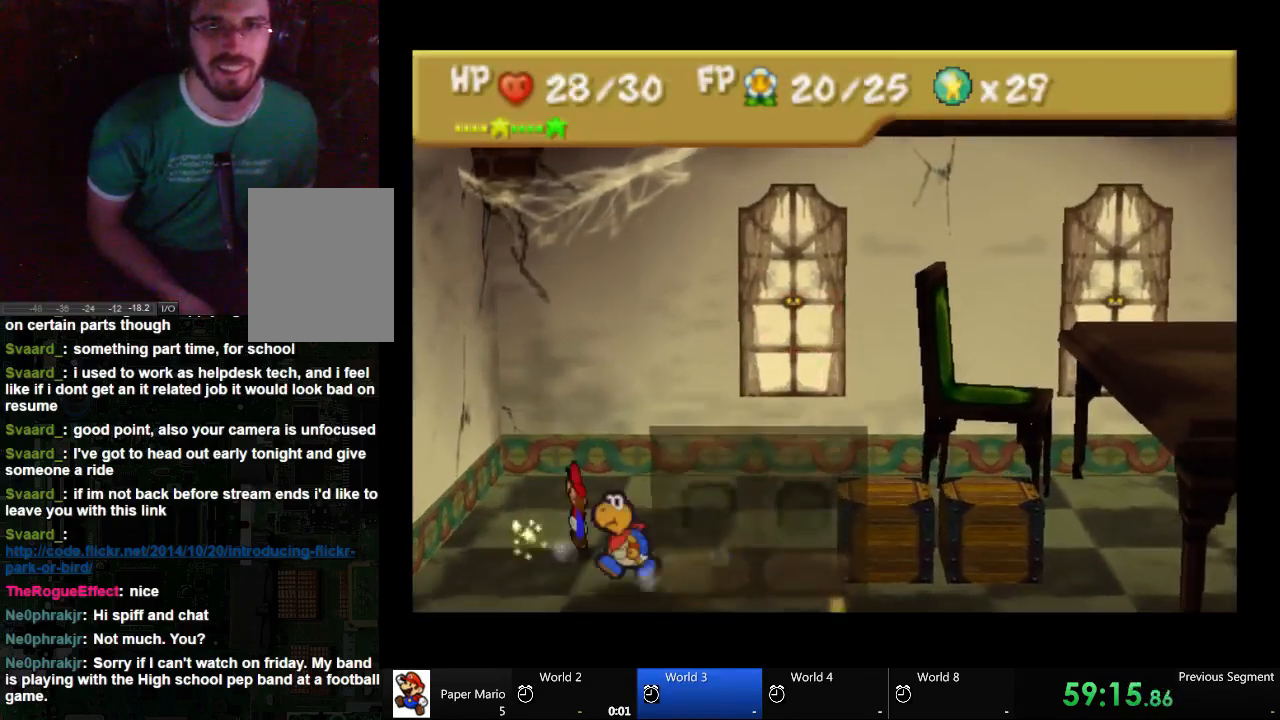
{"dt_ms": 500, "buttons": [], "left_stick": "right", "right_stick": "center", "events": [[33, "left_stick", "right"]]}
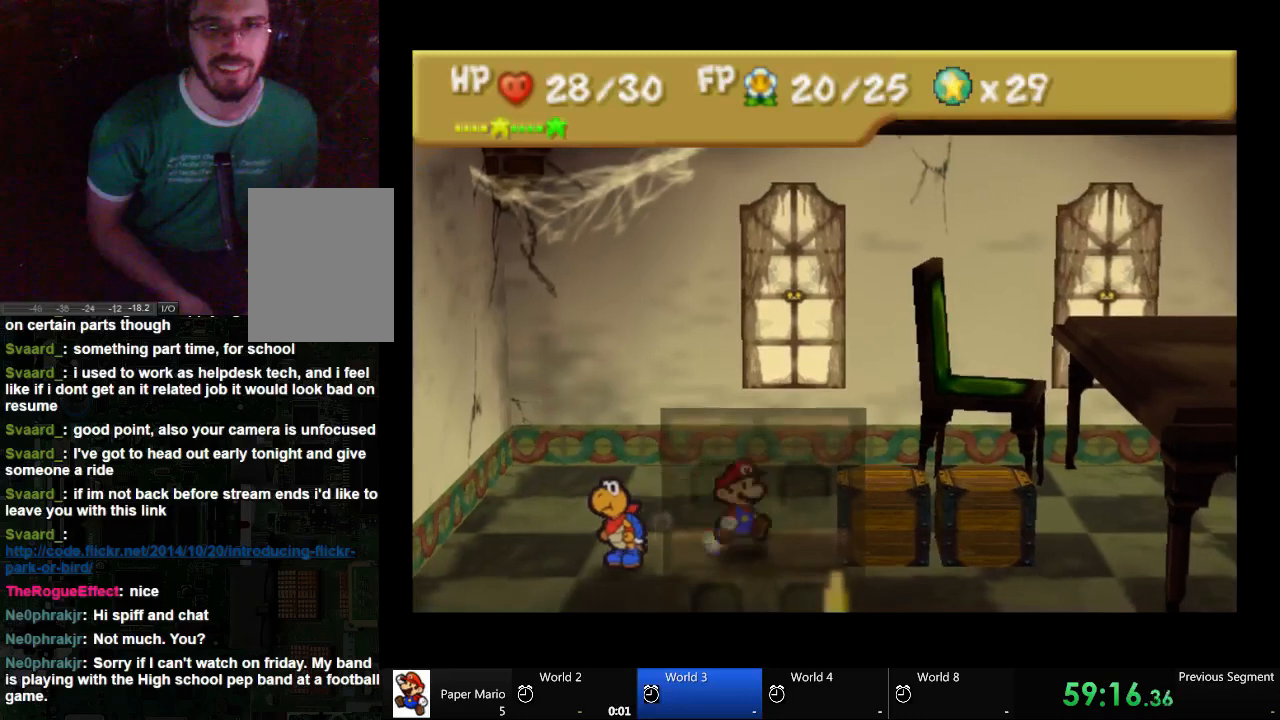
{"dt_ms": 500, "buttons": [], "left_stick": "right", "right_stick": "center", "events": []}
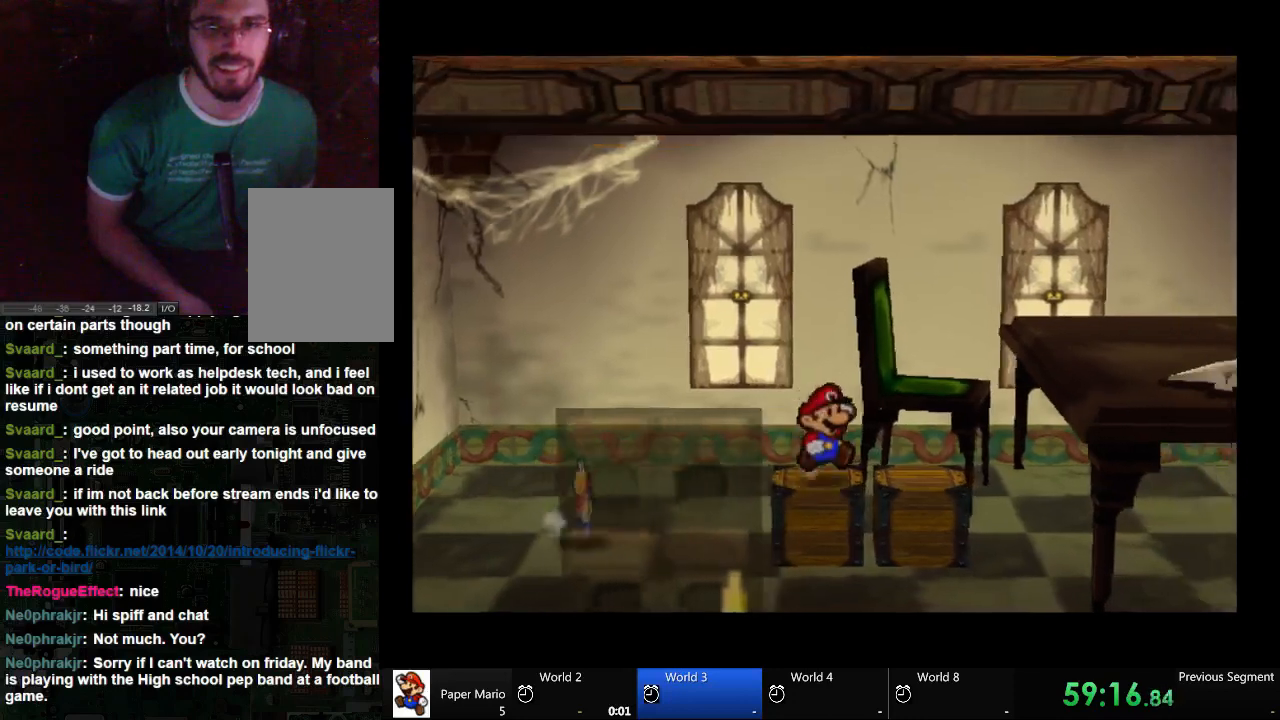
{"dt_ms": 500, "buttons": [], "left_stick": "center", "right_stick": "center", "events": [[33, "left_stick", "up"], [100, "left_stick", "center"]]}
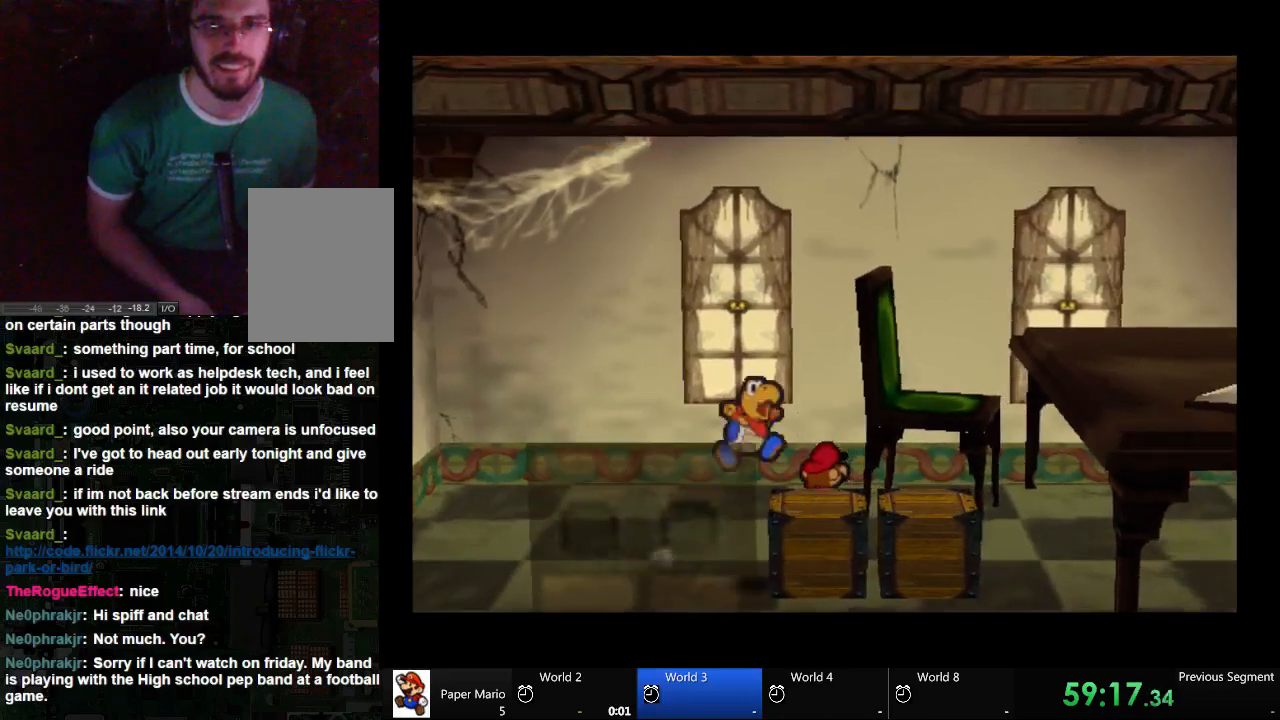
{"dt_ms": 500, "buttons": [], "left_stick": "down", "right_stick": "center", "events": [[200, "left_stick", "down"]]}
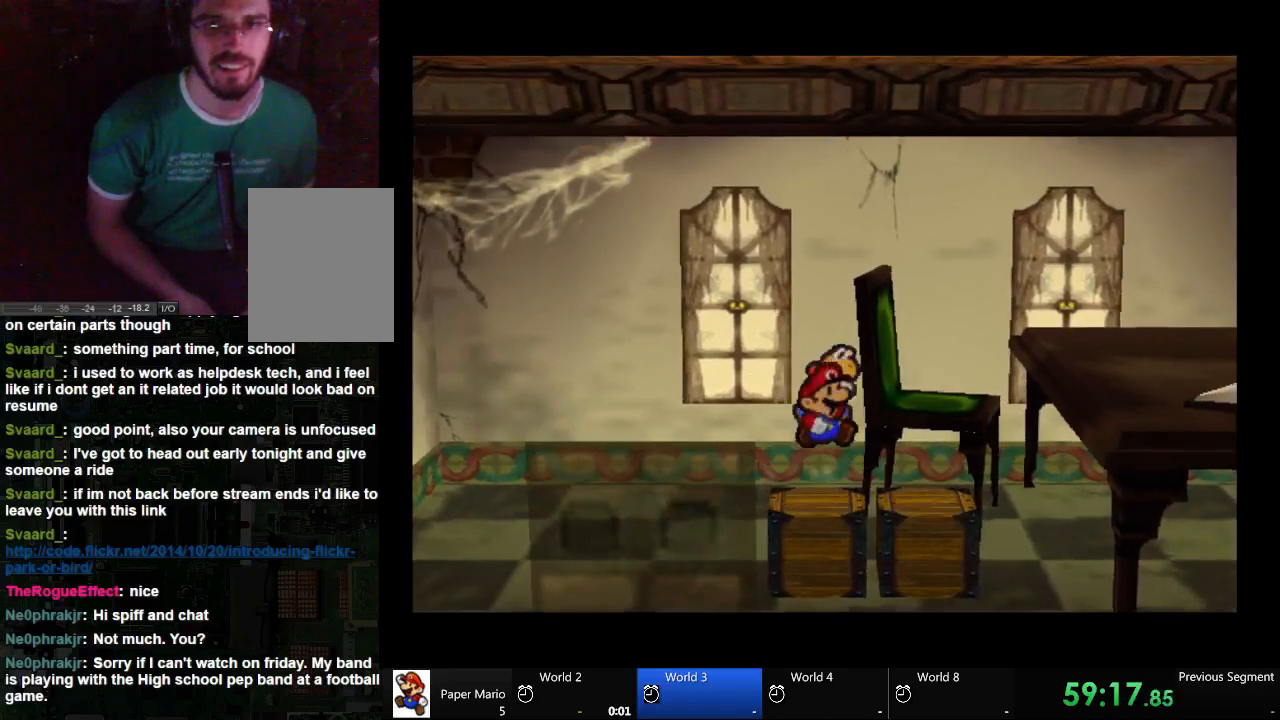
{"dt_ms": 500, "buttons": [], "left_stick": "center", "right_stick": "center"}
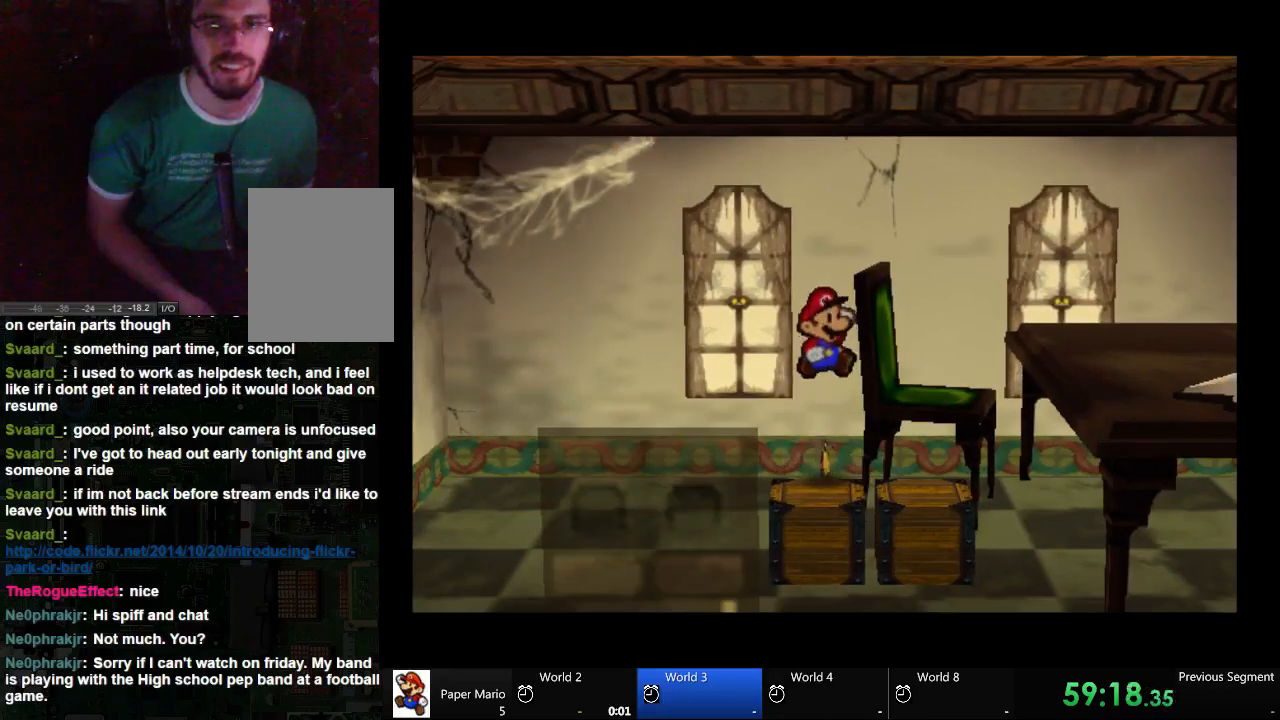
{"dt_ms": 500, "buttons": [], "left_stick": "center", "right_stick": "center", "events": []}
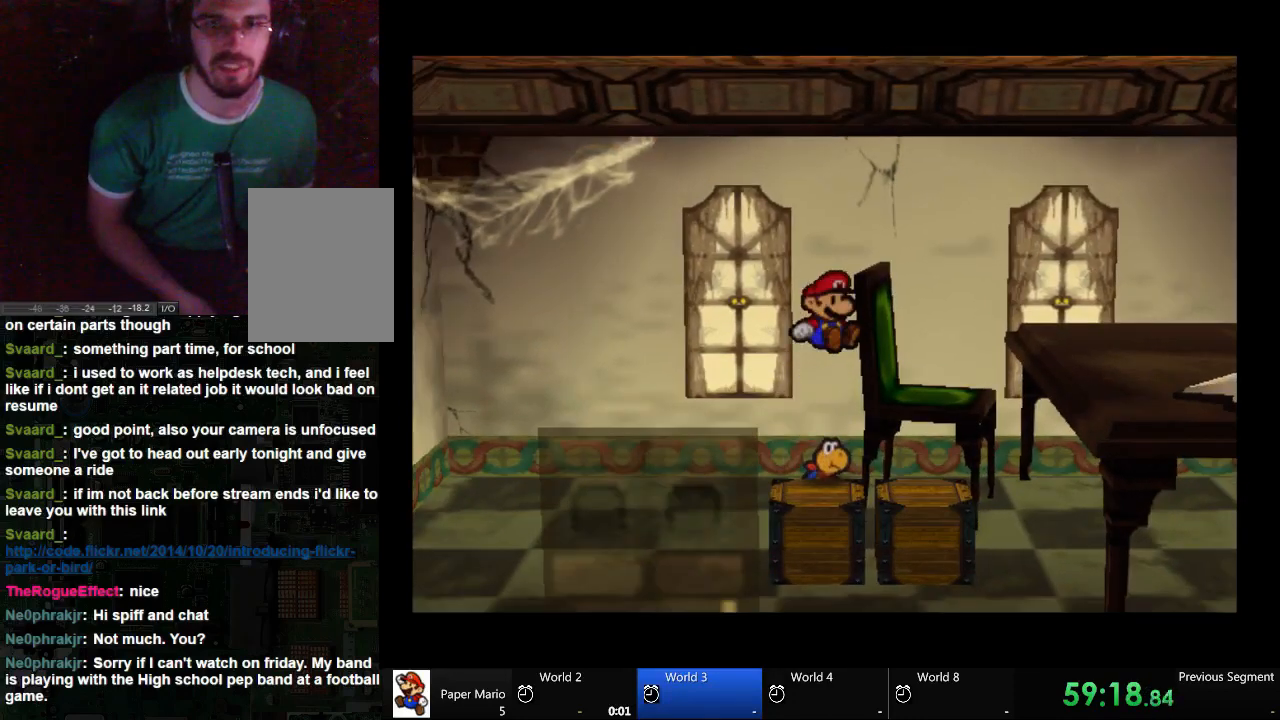
{"dt_ms": 1000, "buttons": [], "left_stick": "down-right", "right_stick": "center"}
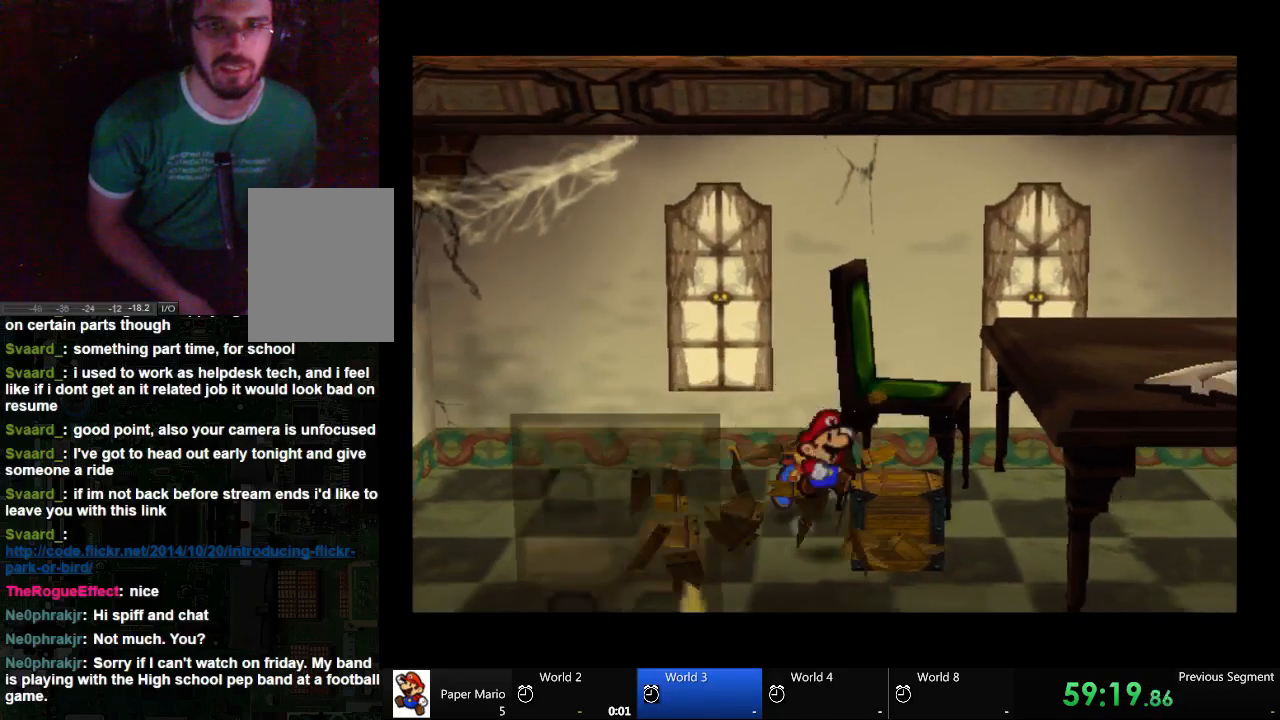
{"dt_ms": 500, "buttons": [], "left_stick": "center", "right_stick": "center", "events": [[200, "left_stick", "up-right"], [267, "left_stick", "center"]]}
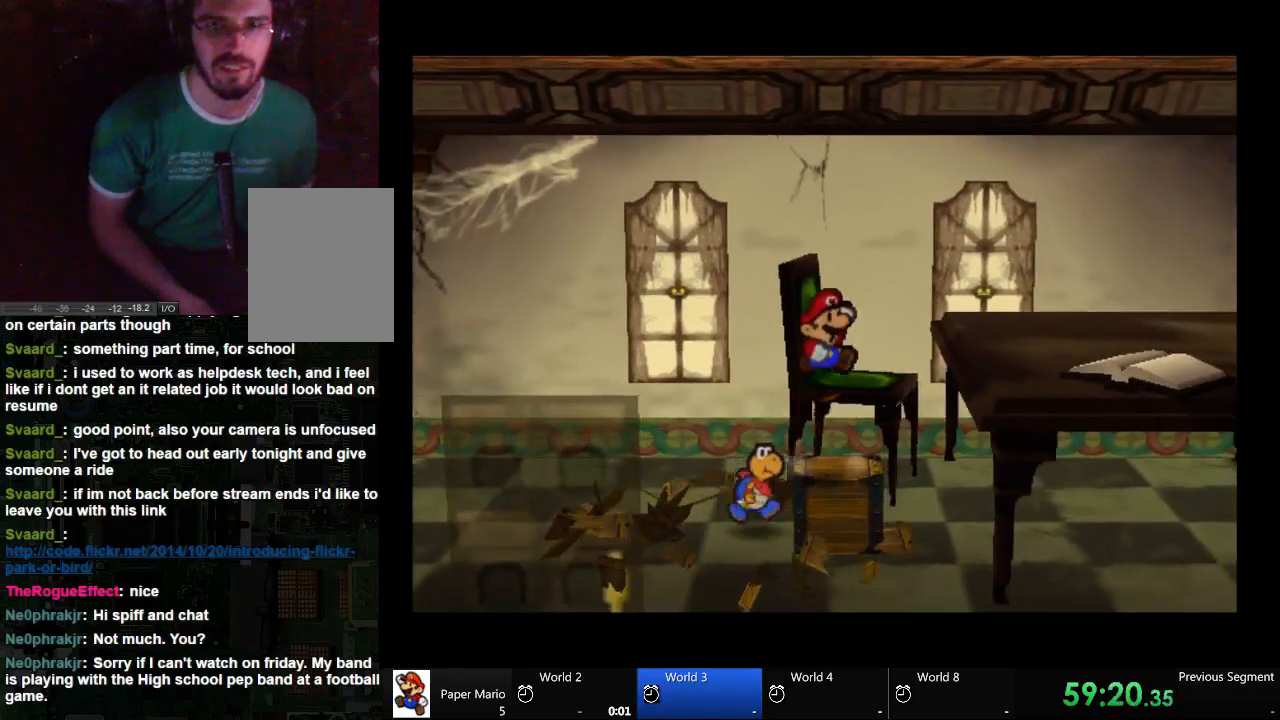
{"dt_ms": 500, "buttons": [], "left_stick": "center", "right_stick": "center", "events": []}
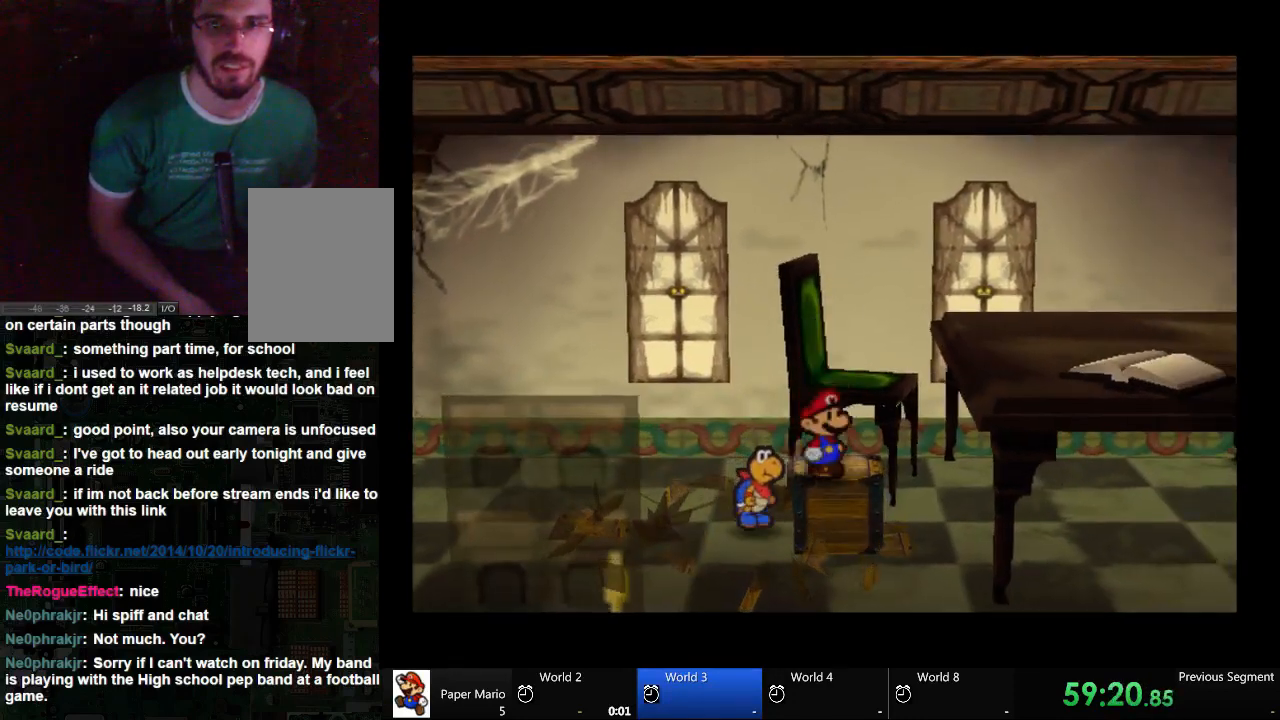
{"dt_ms": 500, "buttons": [], "left_stick": "center", "right_stick": "center", "events": []}
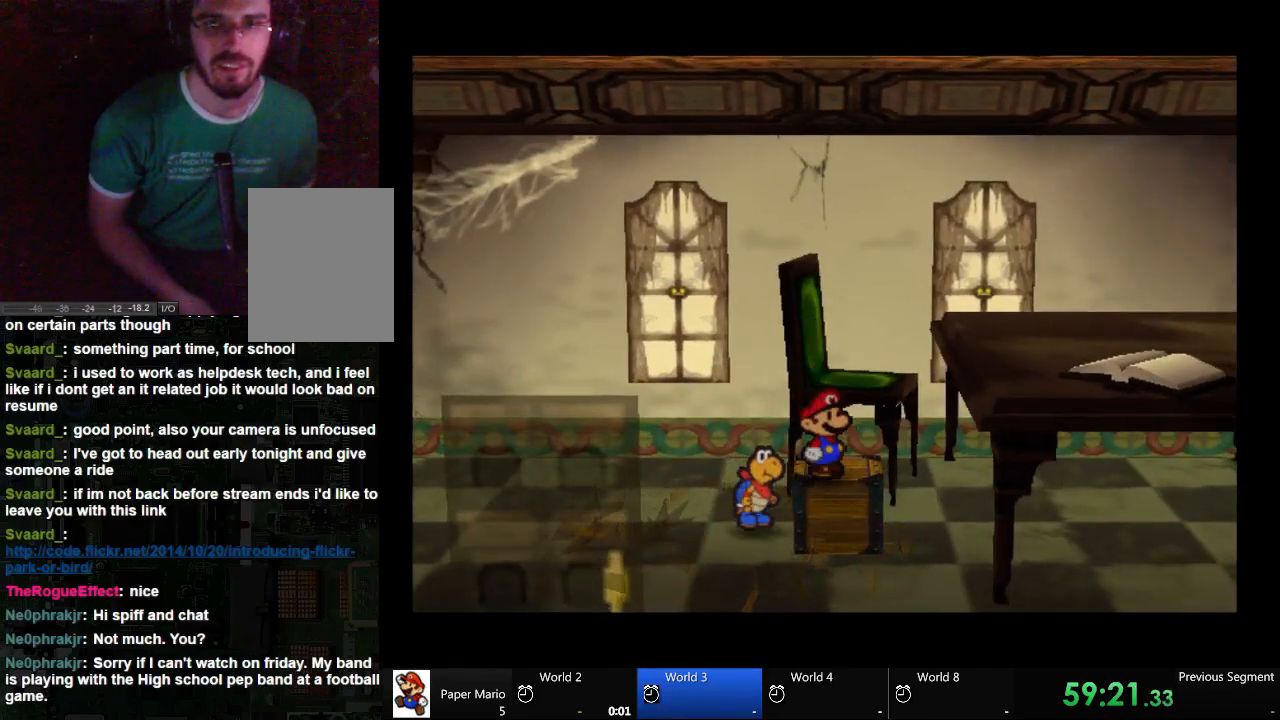
{"dt_ms": 500, "buttons": [], "left_stick": "center", "right_stick": "center", "events": []}
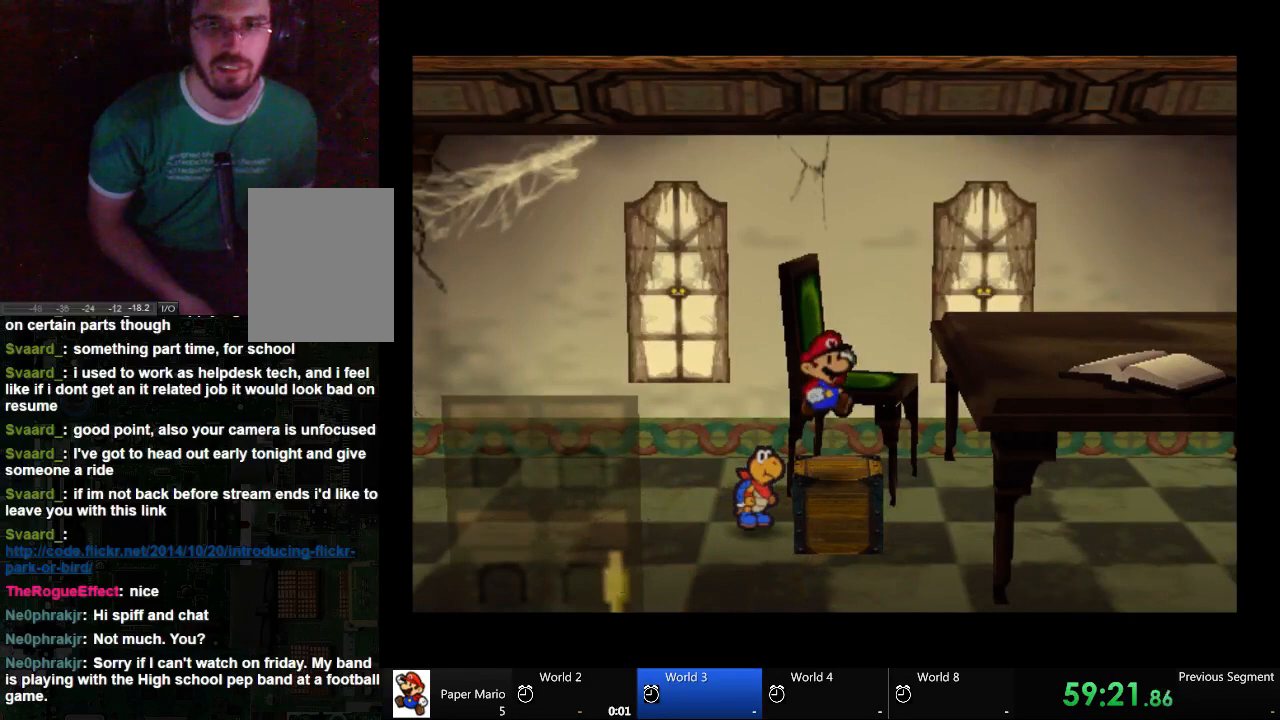
{"dt_ms": 500, "buttons": [], "left_stick": "center", "right_stick": "center", "events": []}
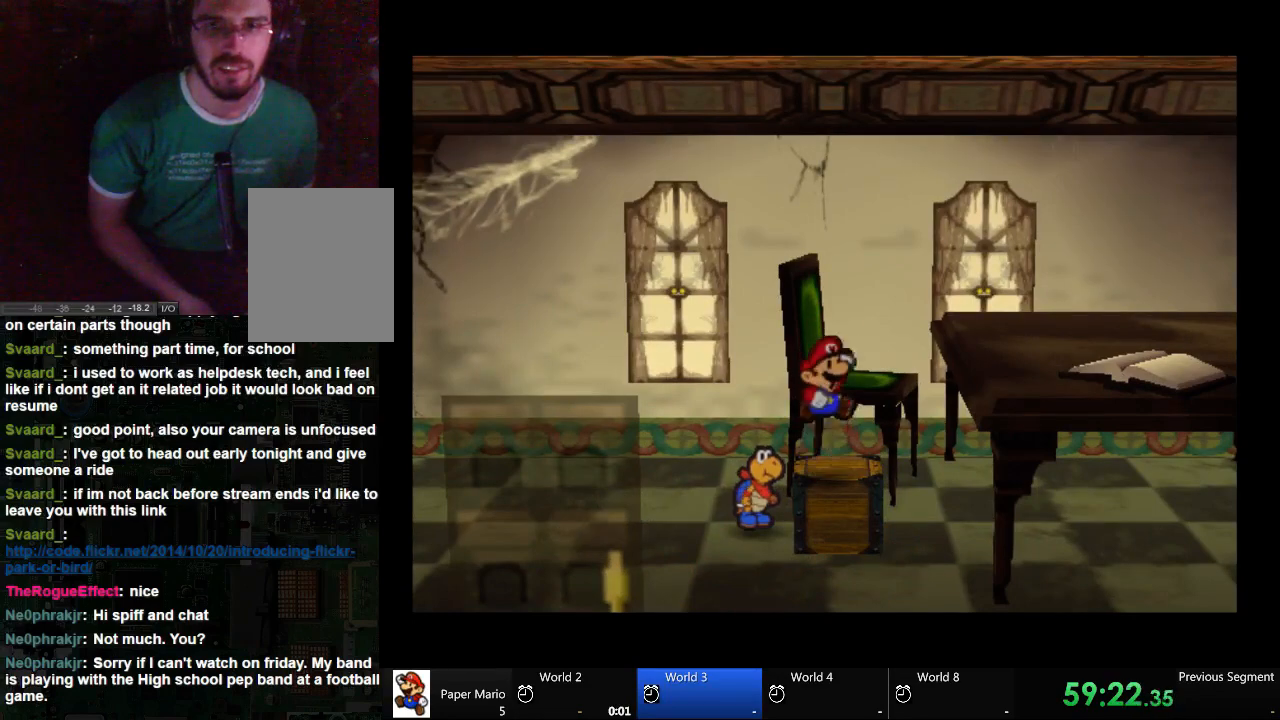
{"dt_ms": 500, "buttons": [], "left_stick": "center", "right_stick": "center", "events": []}
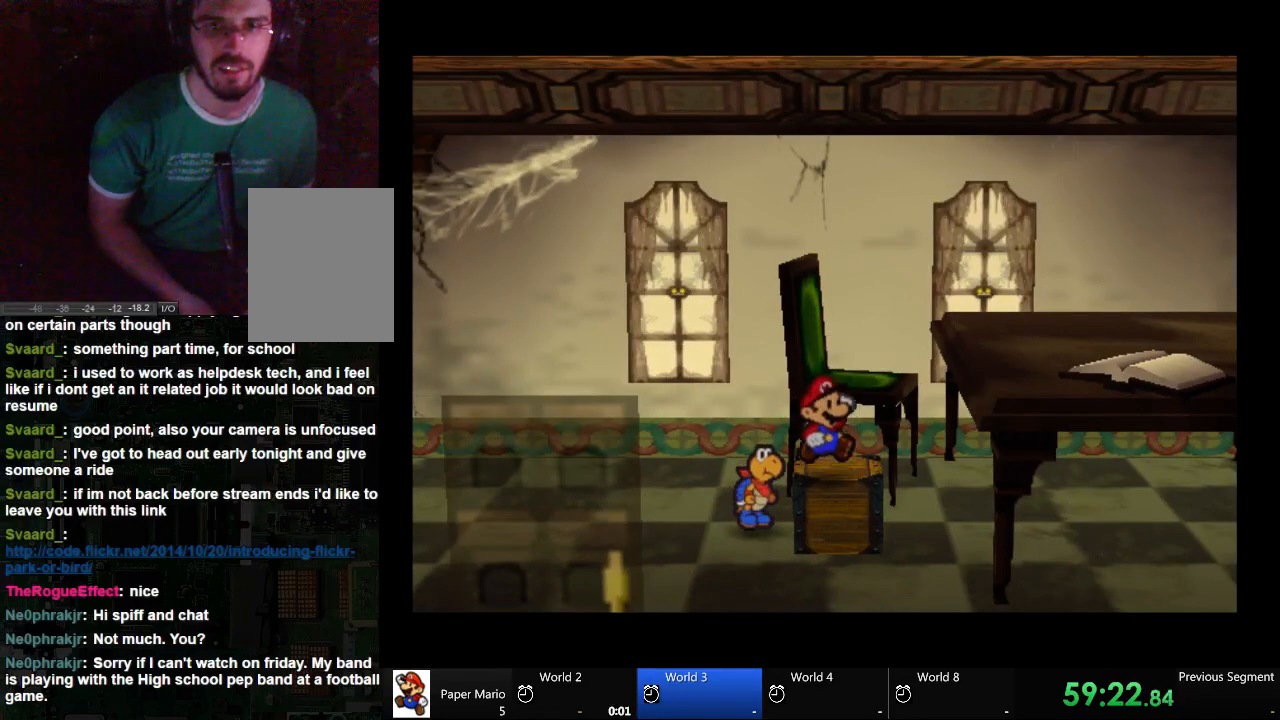
{"dt_ms": 500, "buttons": [], "left_stick": "center", "right_stick": "center", "events": []}
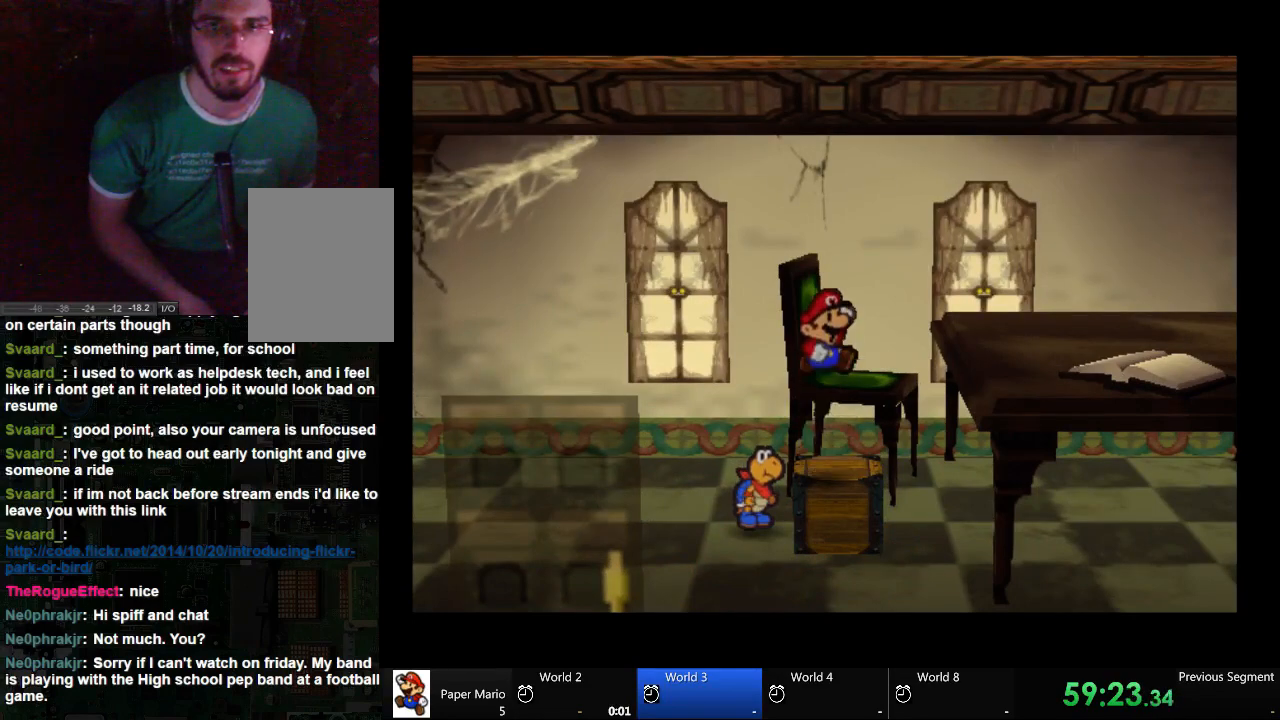
{"dt_ms": 500, "buttons": [], "left_stick": "center", "right_stick": "center", "events": []}
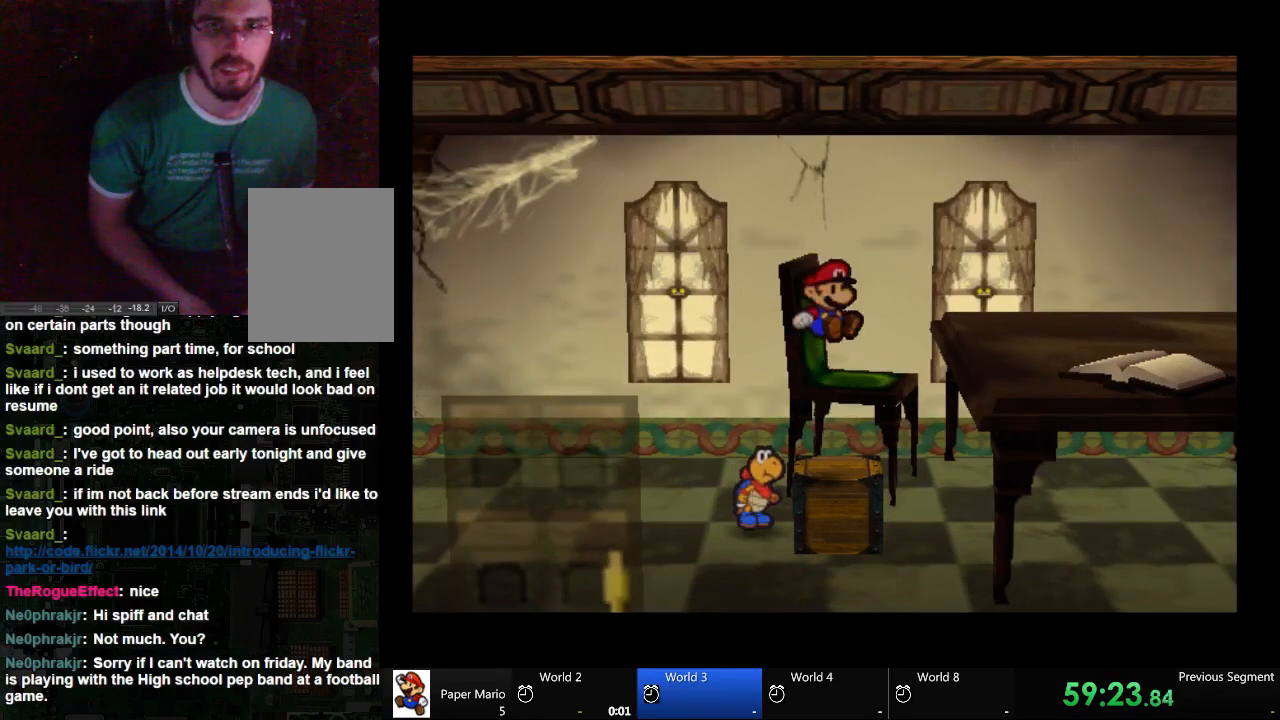
{"dt_ms": 500, "buttons": [], "left_stick": "center", "right_stick": "center", "events": []}
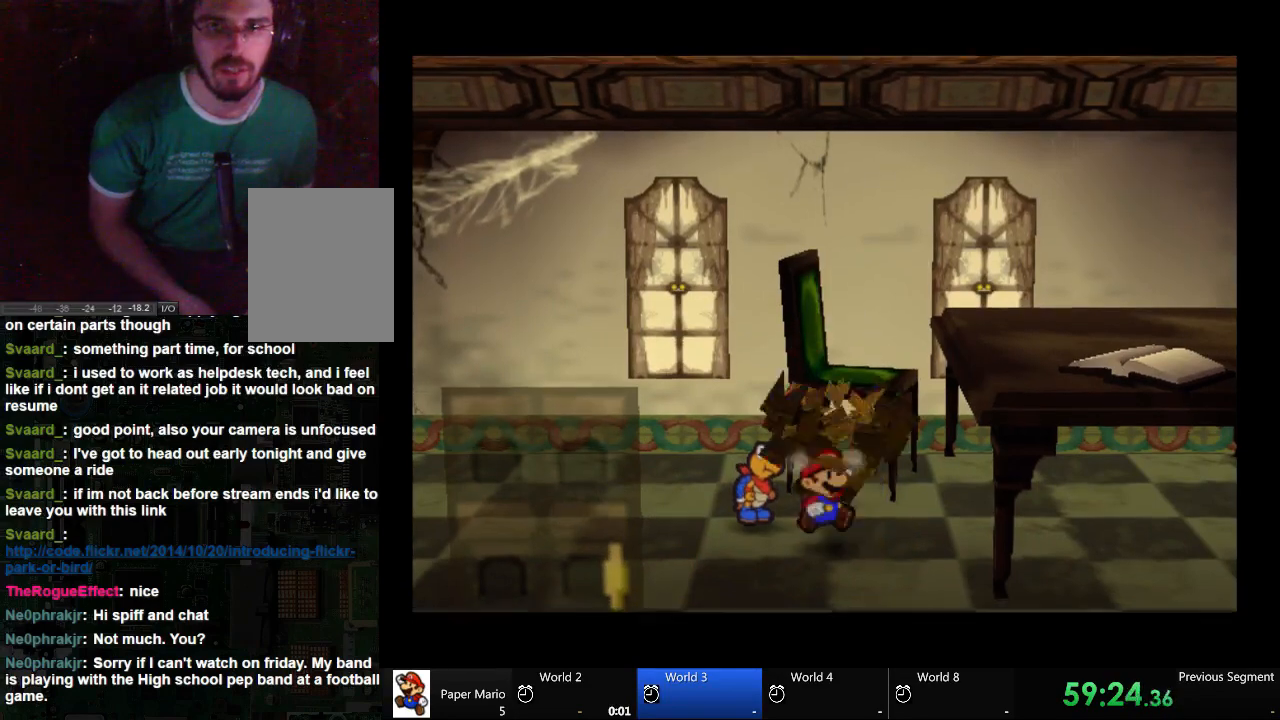
{"dt_ms": 500, "buttons": [], "left_stick": "down-right", "right_stick": "center", "events": [[467, "left_stick", "down-right"]]}
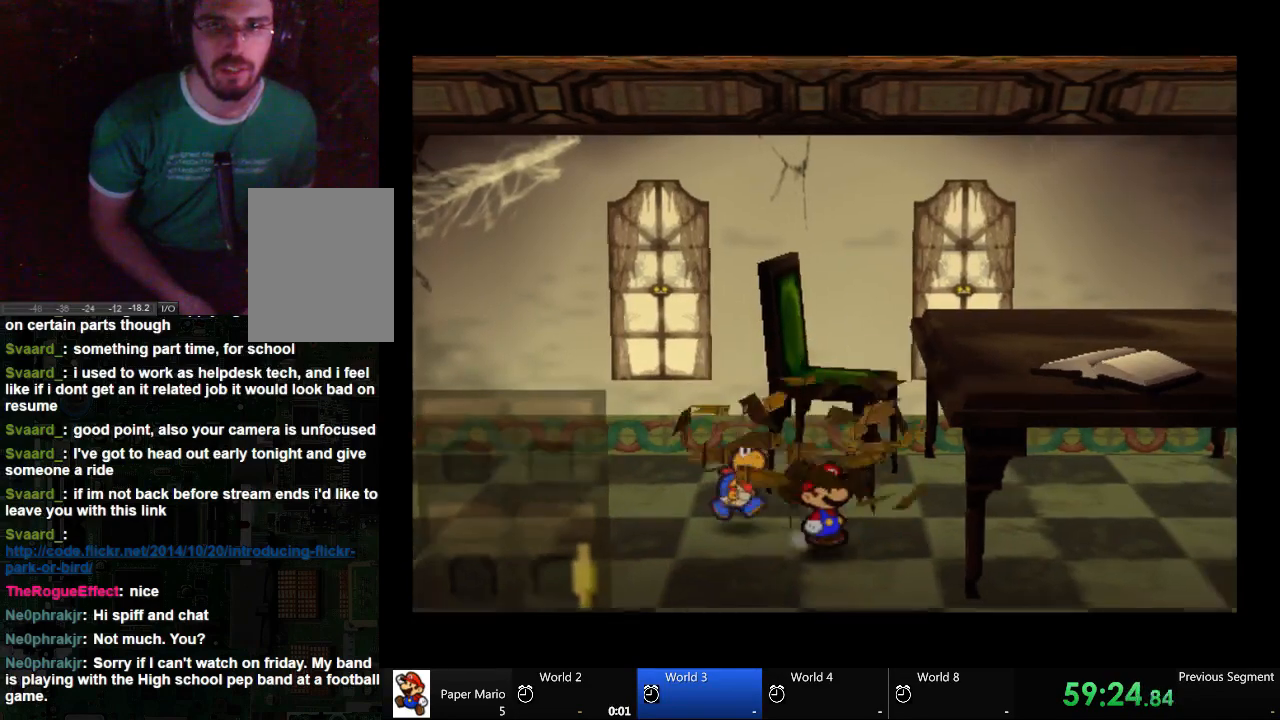
{"dt_ms": 500, "buttons": [], "left_stick": "down-right", "right_stick": "center", "events": []}
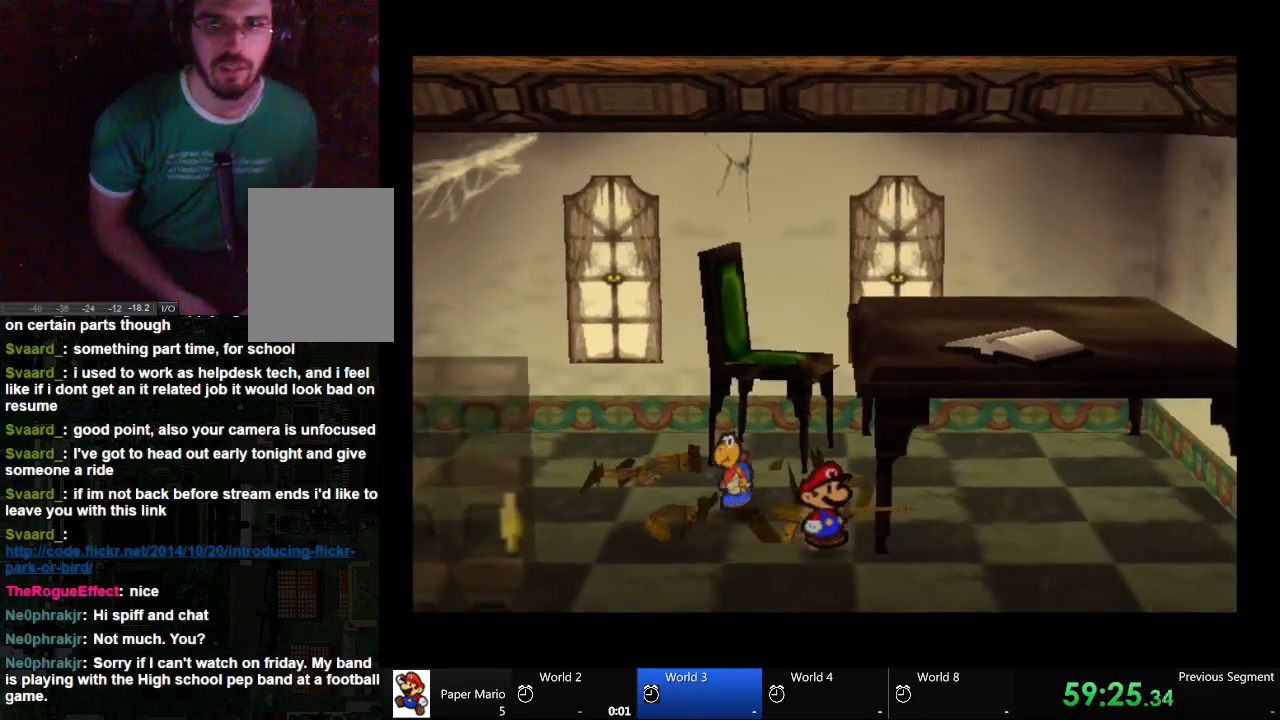
{"dt_ms": 500, "buttons": [], "left_stick": "right", "right_stick": "center", "events": [[167, "left_stick", "right"]]}